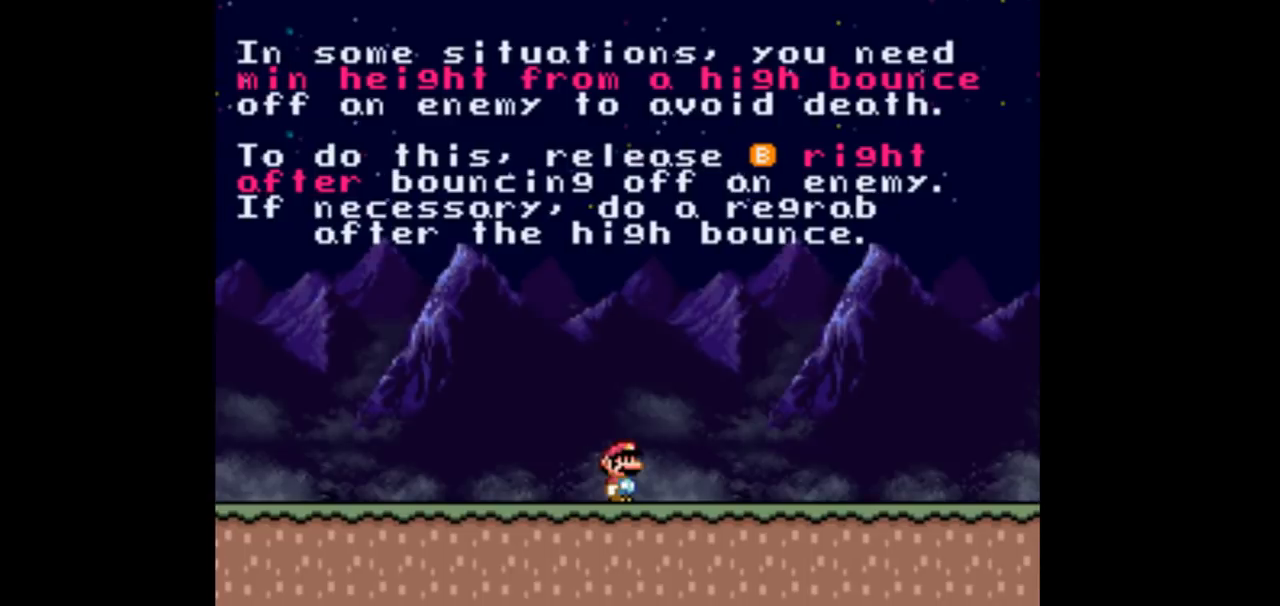
Gameplay with a controller (Nintendo layout); each line is a JSON object with the inputs held at the frame after it. "events" lists button and stick changes between this image and that frame as [ms after this image, input, new state], when the widget could be followed in between. Not read: L3 R3 Y.
{"buttons": [], "events": []}
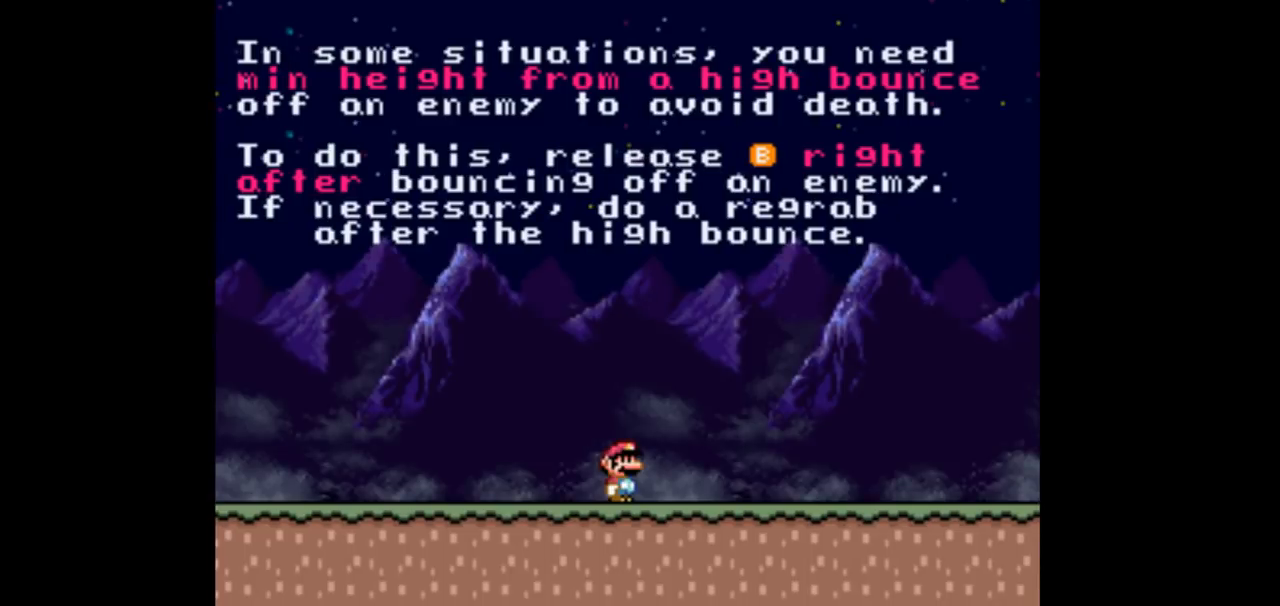
{"buttons": ["DPAD_RIGHT"], "events": [[467, "DPAD_RIGHT", "down"]]}
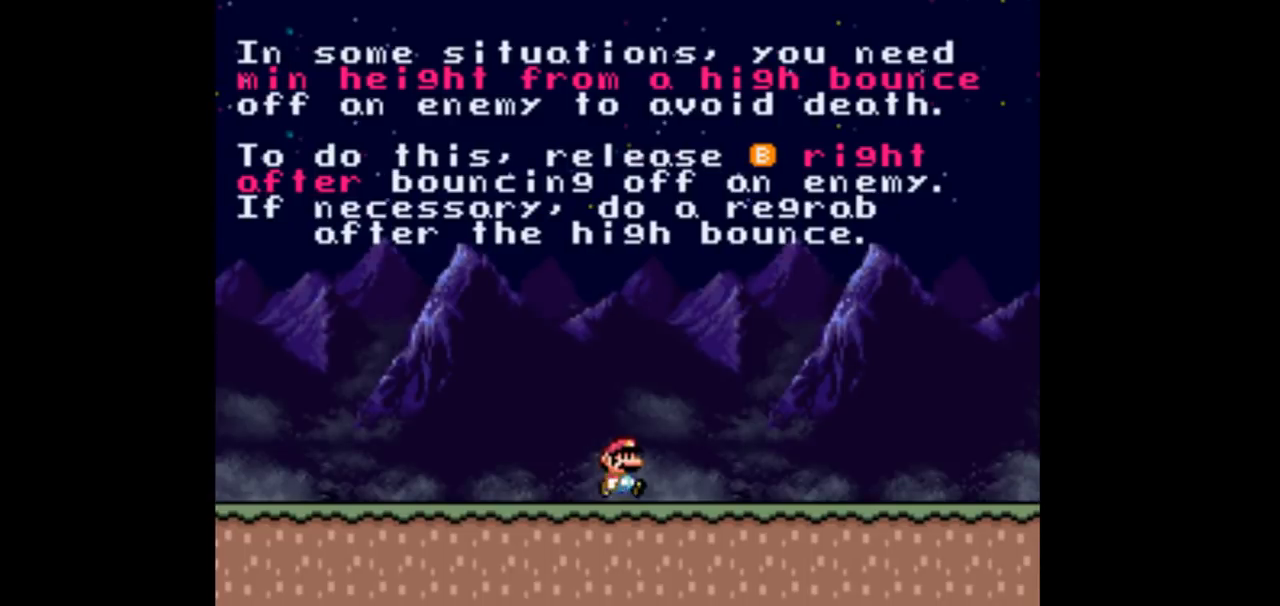
{"buttons": ["DPAD_RIGHT"], "events": []}
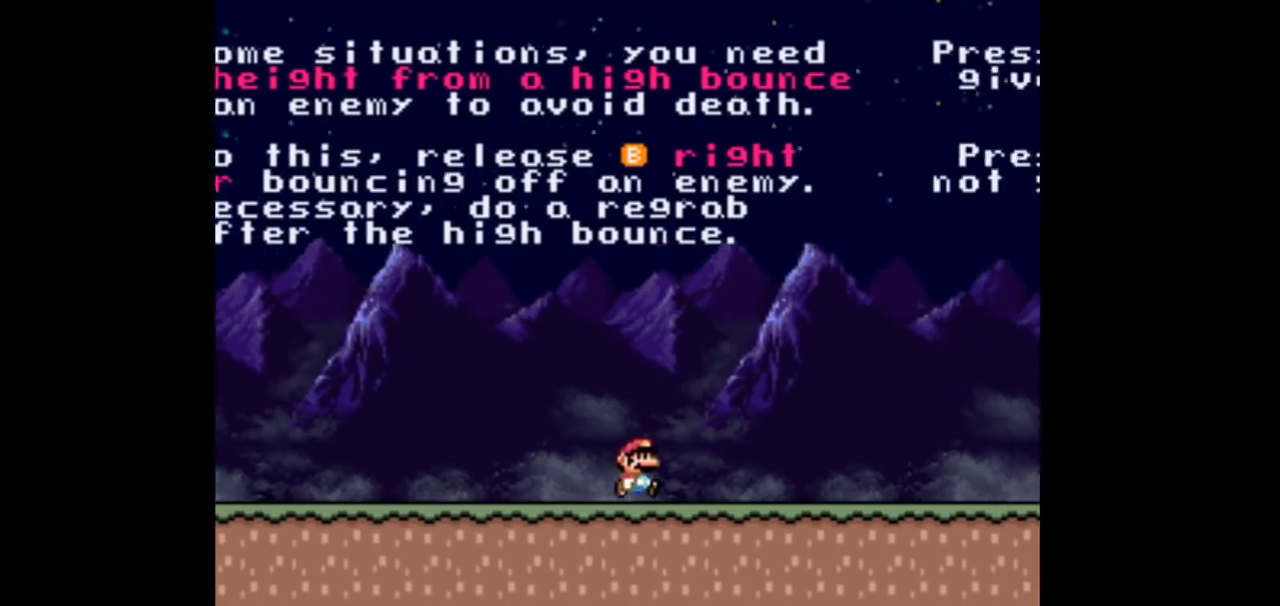
{"buttons": ["DPAD_RIGHT"], "events": []}
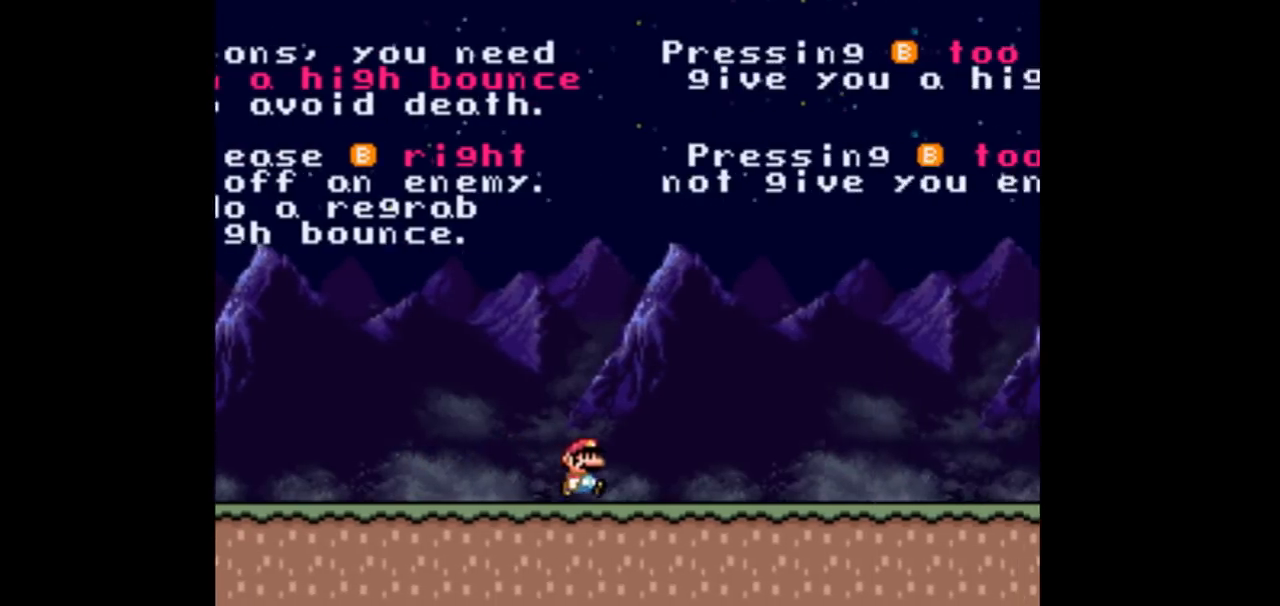
{"buttons": ["DPAD_RIGHT"], "events": []}
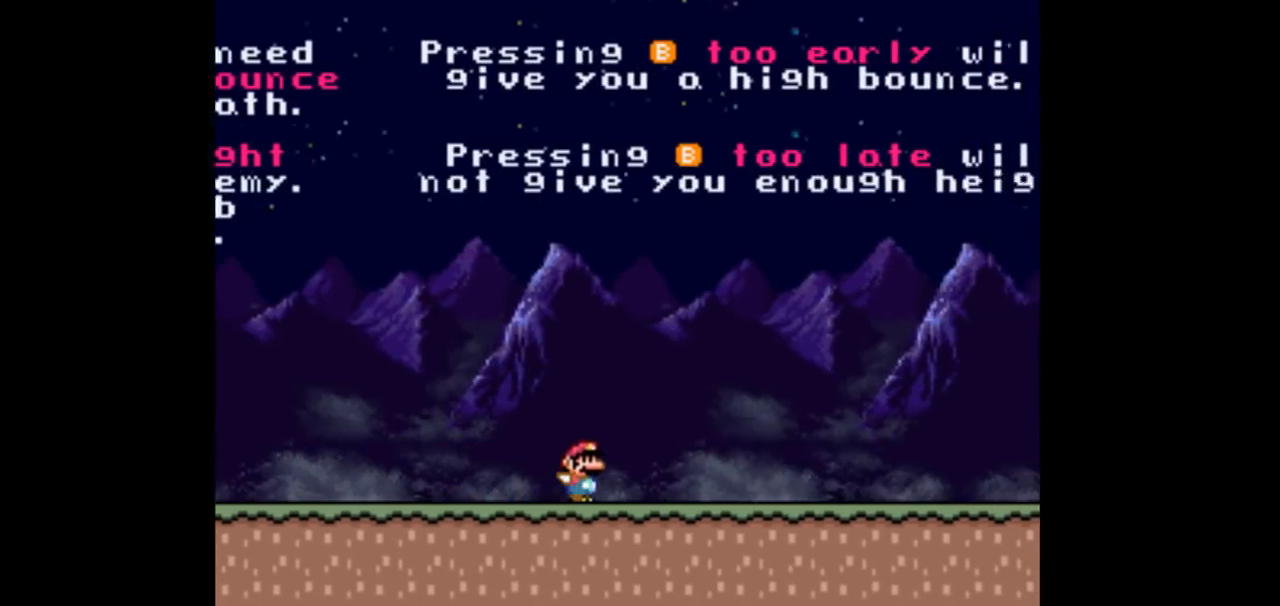
{"buttons": ["DPAD_RIGHT"], "events": []}
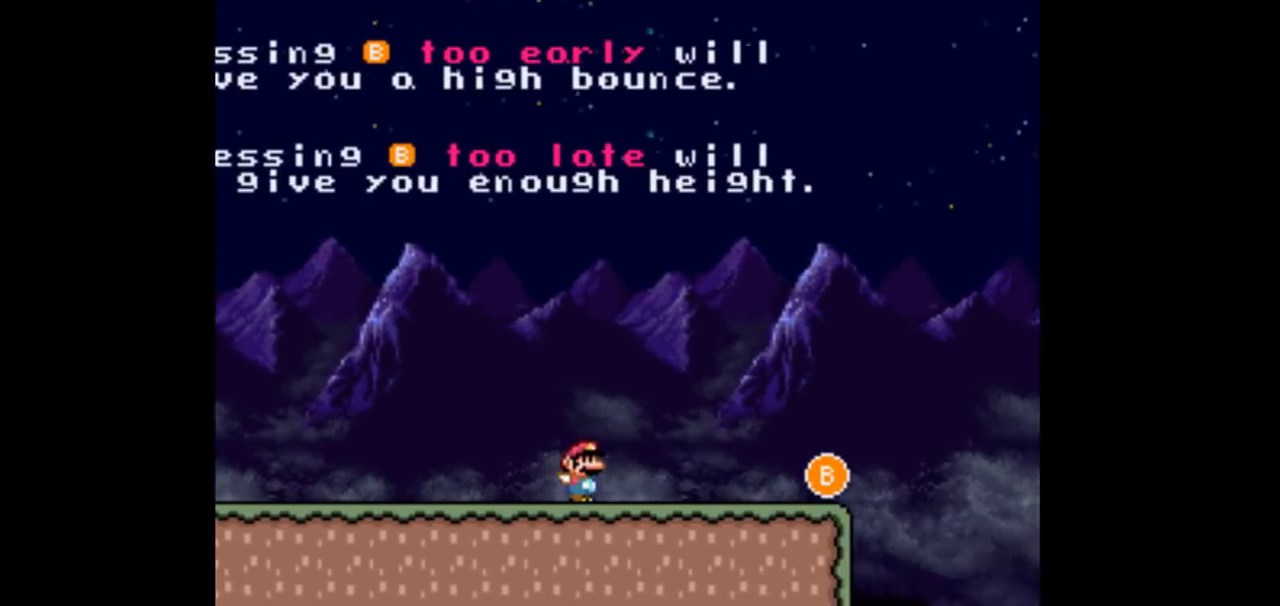
{"buttons": ["B", "DPAD_RIGHT"], "events": [[367, "B", "down"]]}
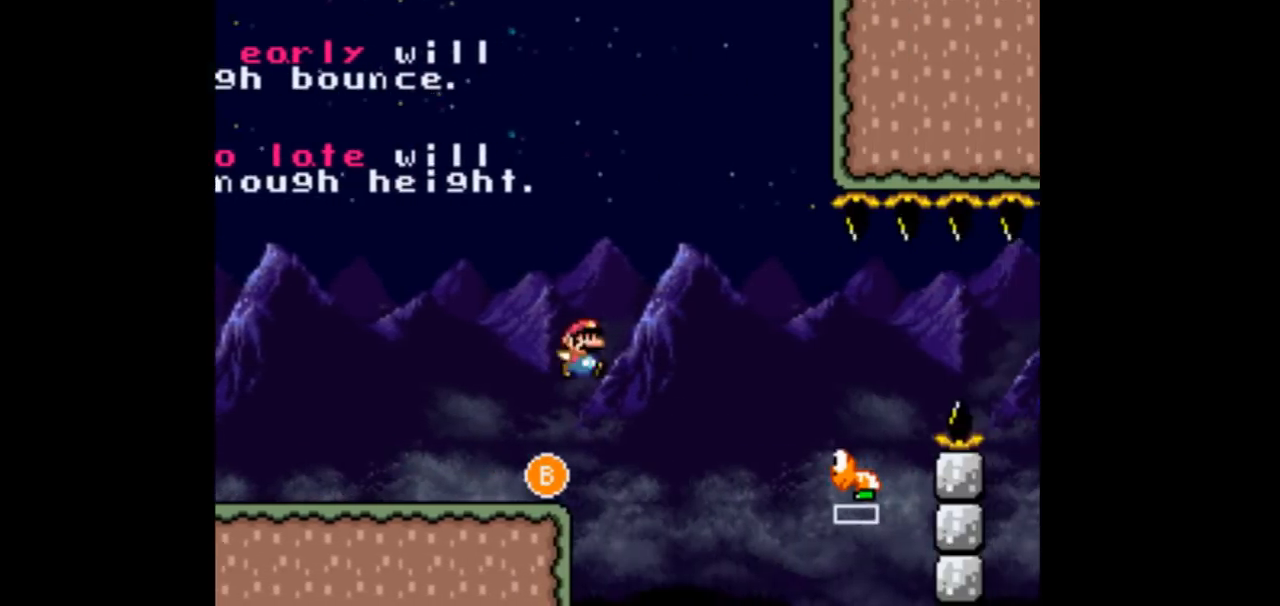
{"buttons": ["DPAD_RIGHT"], "events": [[33, "B", "up"]]}
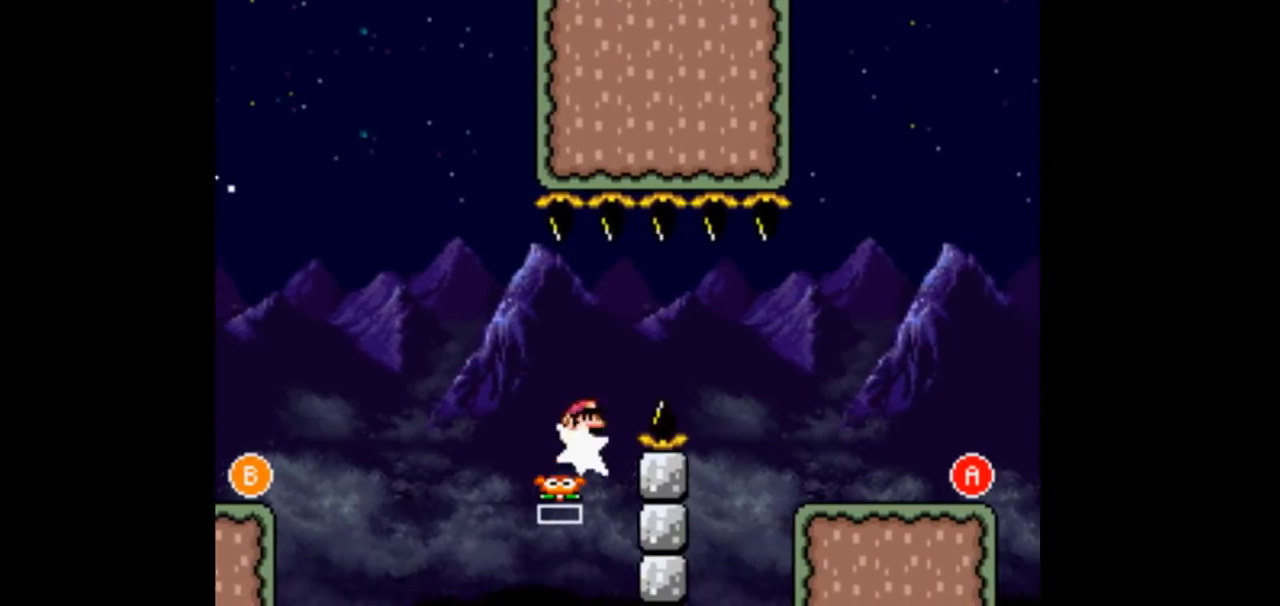
{"buttons": ["DPAD_RIGHT"], "events": [[33, "B", "down"], [133, "B", "up"]]}
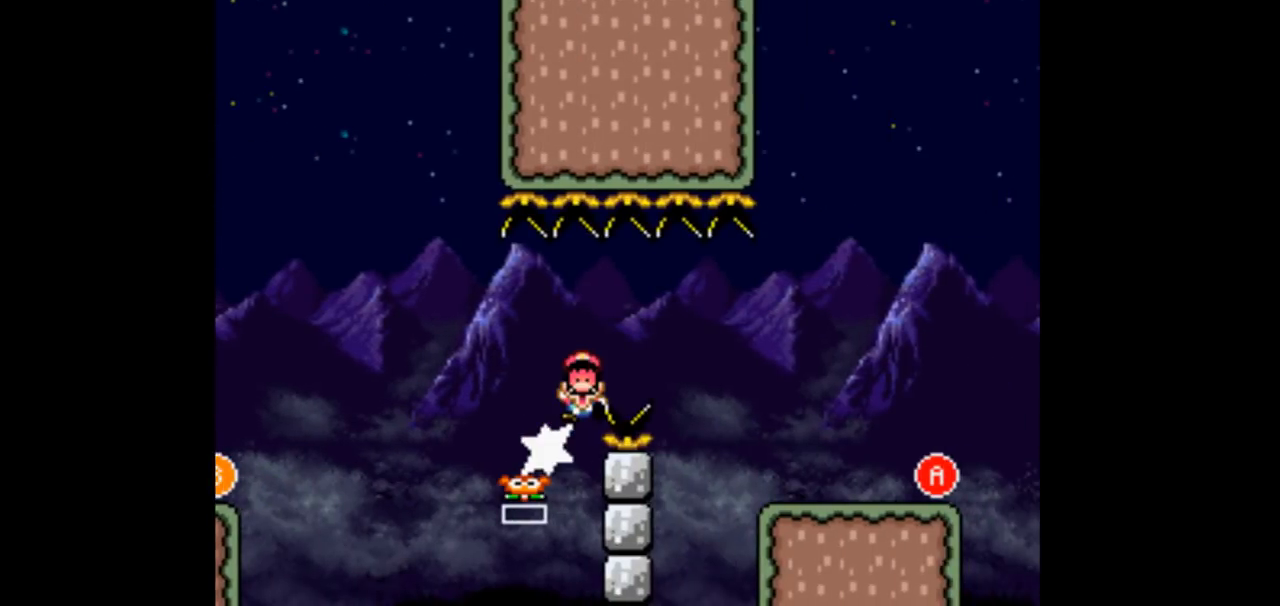
{"buttons": [], "events": [[67, "DPAD_RIGHT", "up"]]}
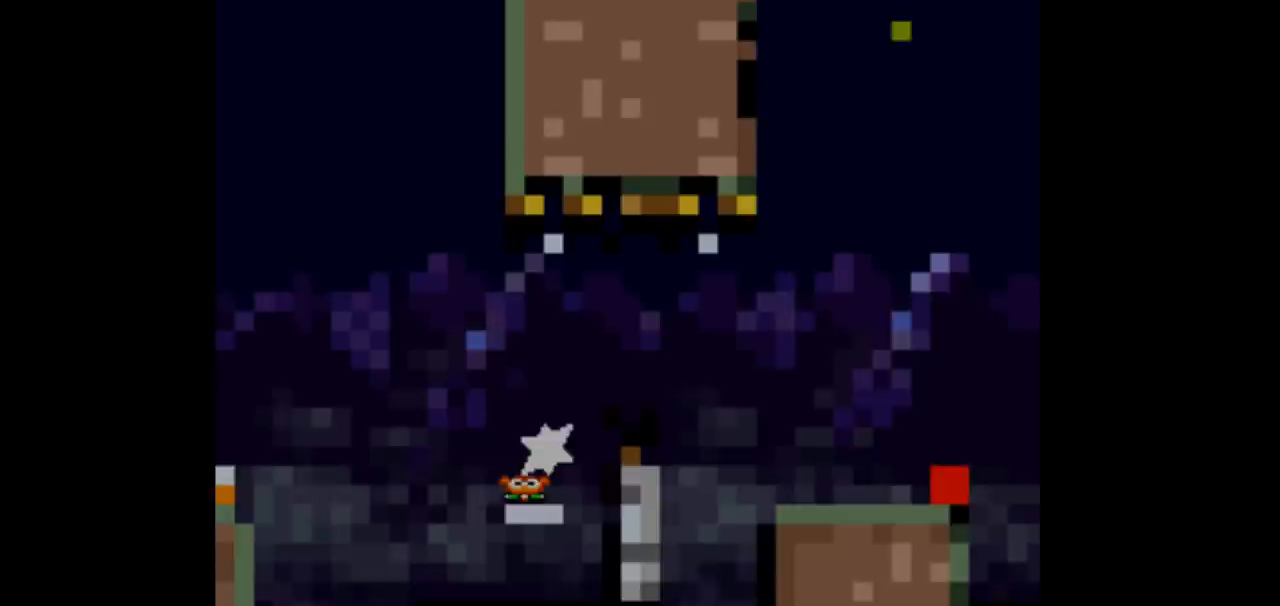
{"buttons": ["DPAD_RIGHT"]}
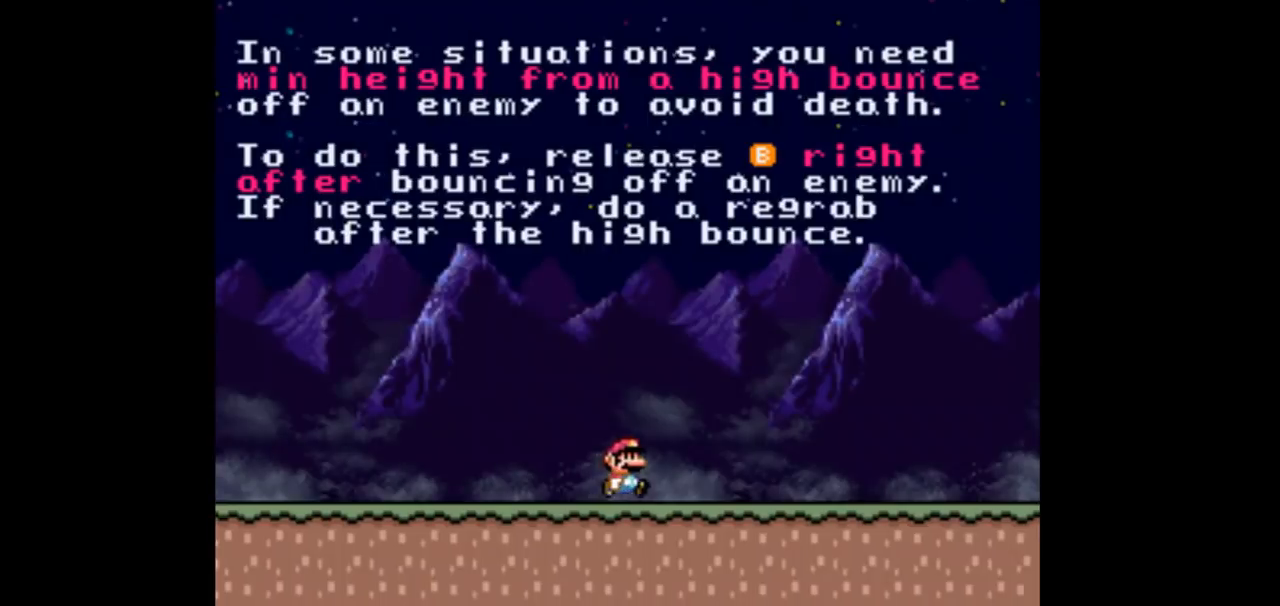
{"buttons": ["DPAD_RIGHT"], "events": []}
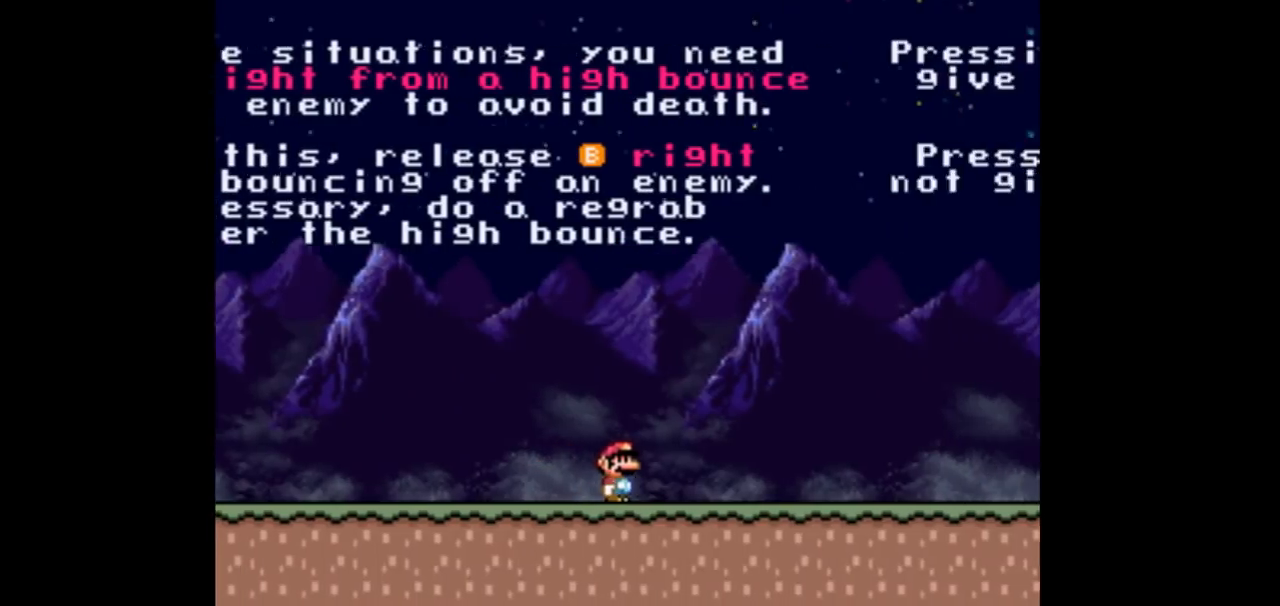
{"buttons": ["DPAD_RIGHT"], "events": []}
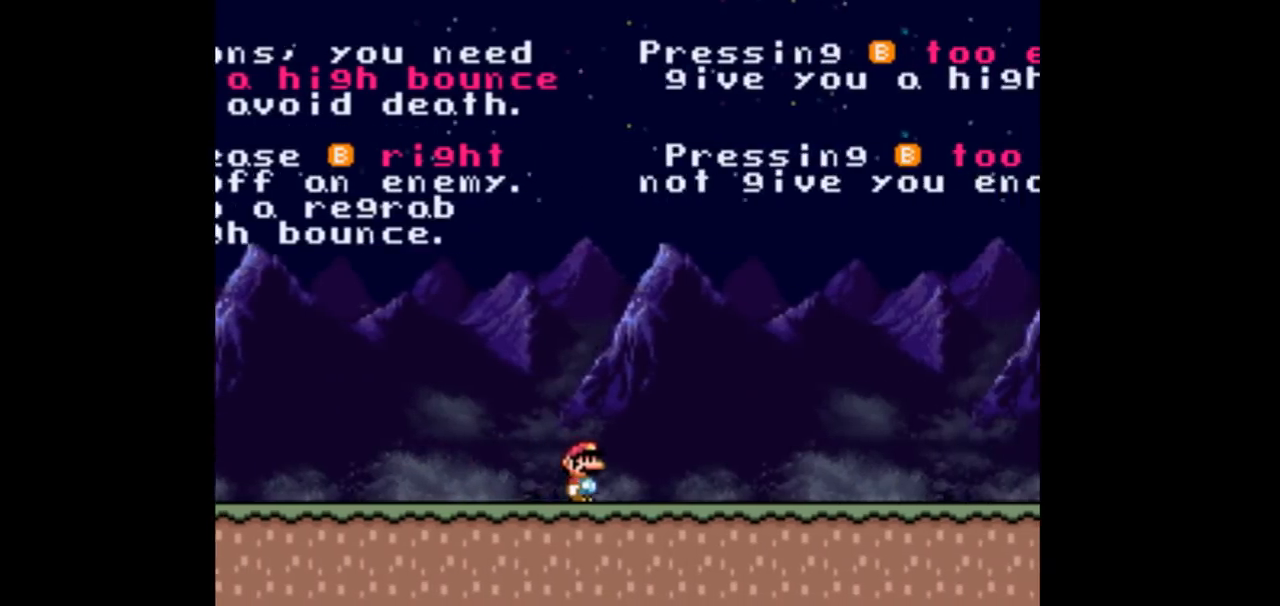
{"buttons": ["DPAD_RIGHT"], "events": []}
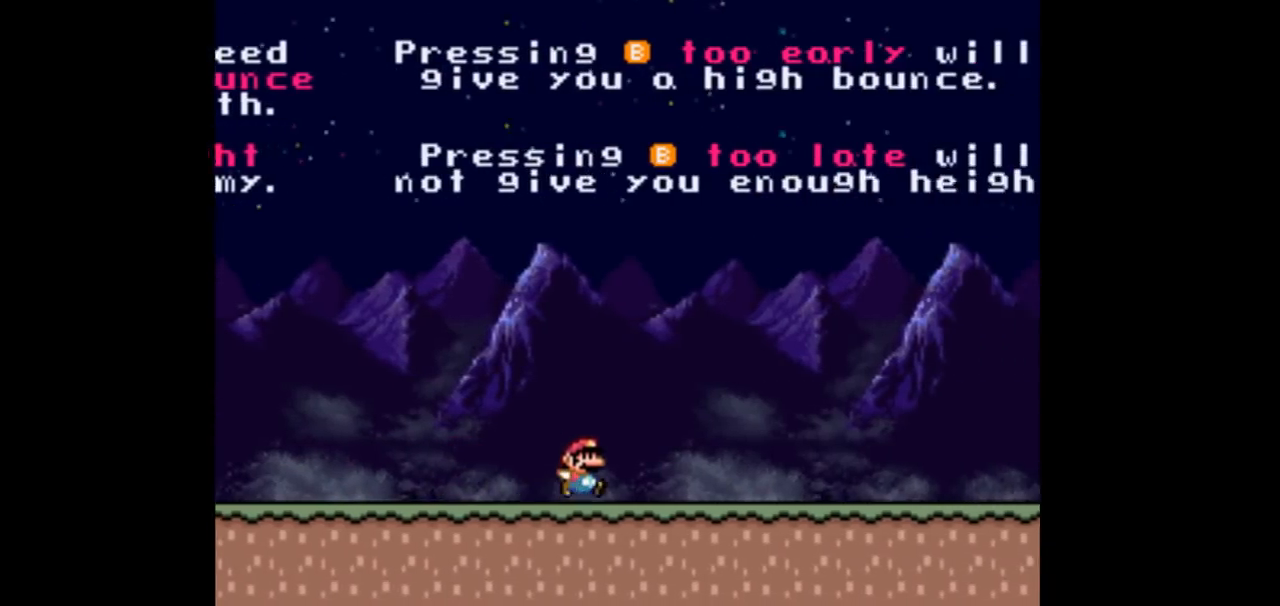
{"buttons": ["DPAD_RIGHT"], "events": []}
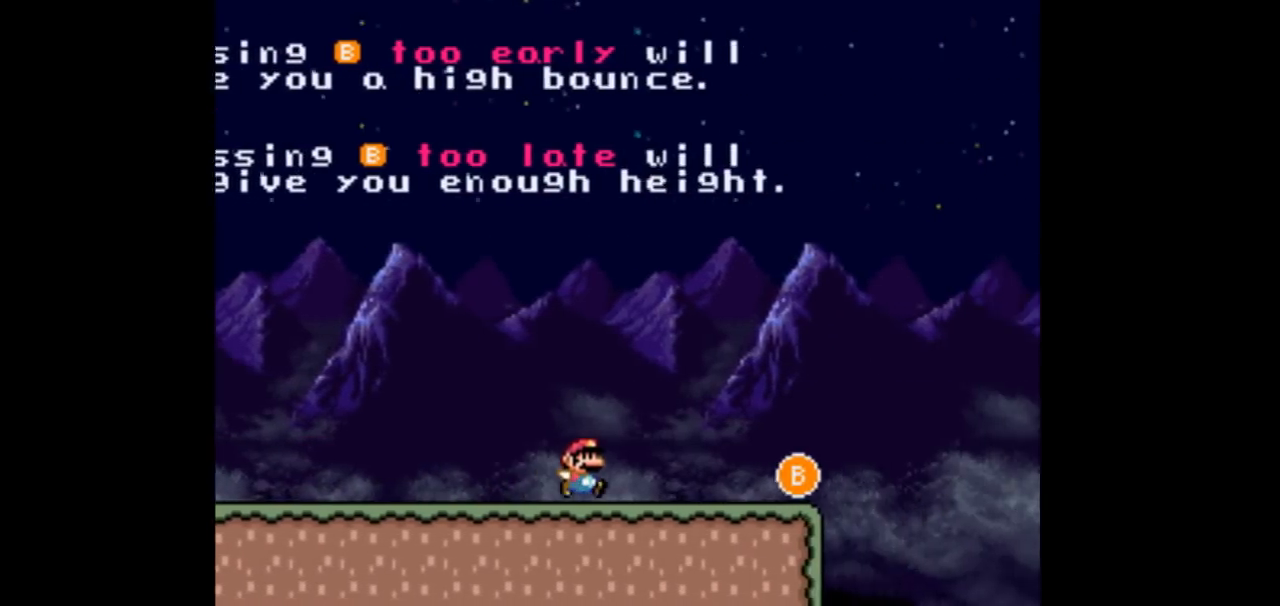
{"buttons": ["DPAD_RIGHT"], "events": [[300, "B", "down"], [400, "B", "up"]]}
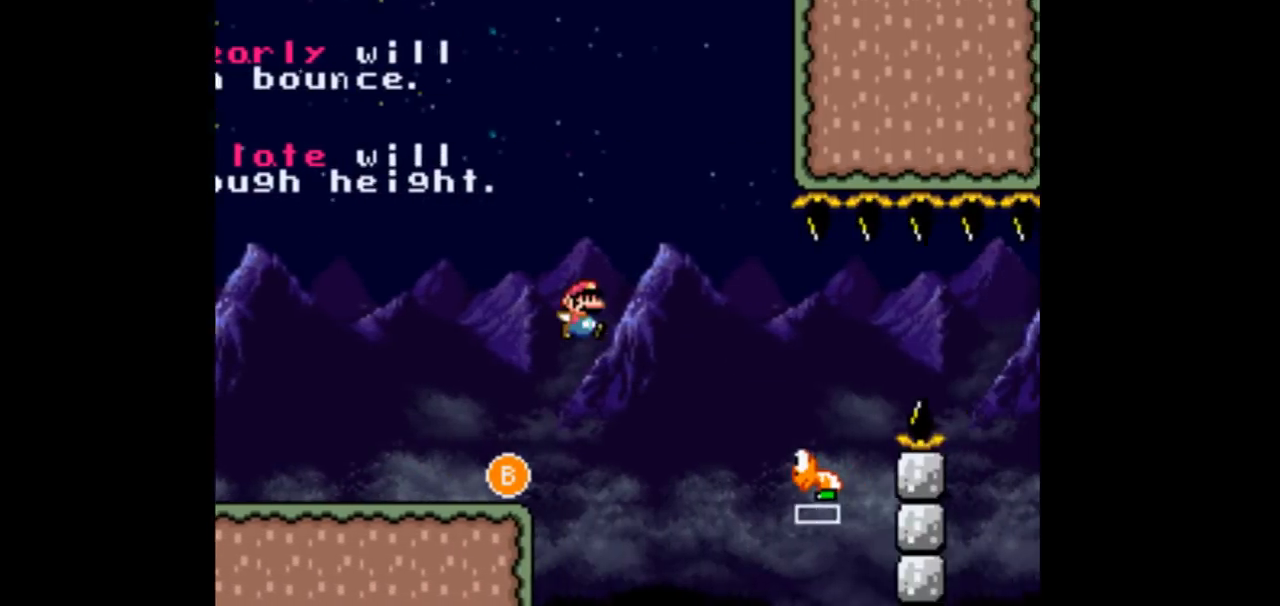
{"buttons": ["DPAD_RIGHT"], "events": [[400, "B", "down"], [500, "B", "up"]]}